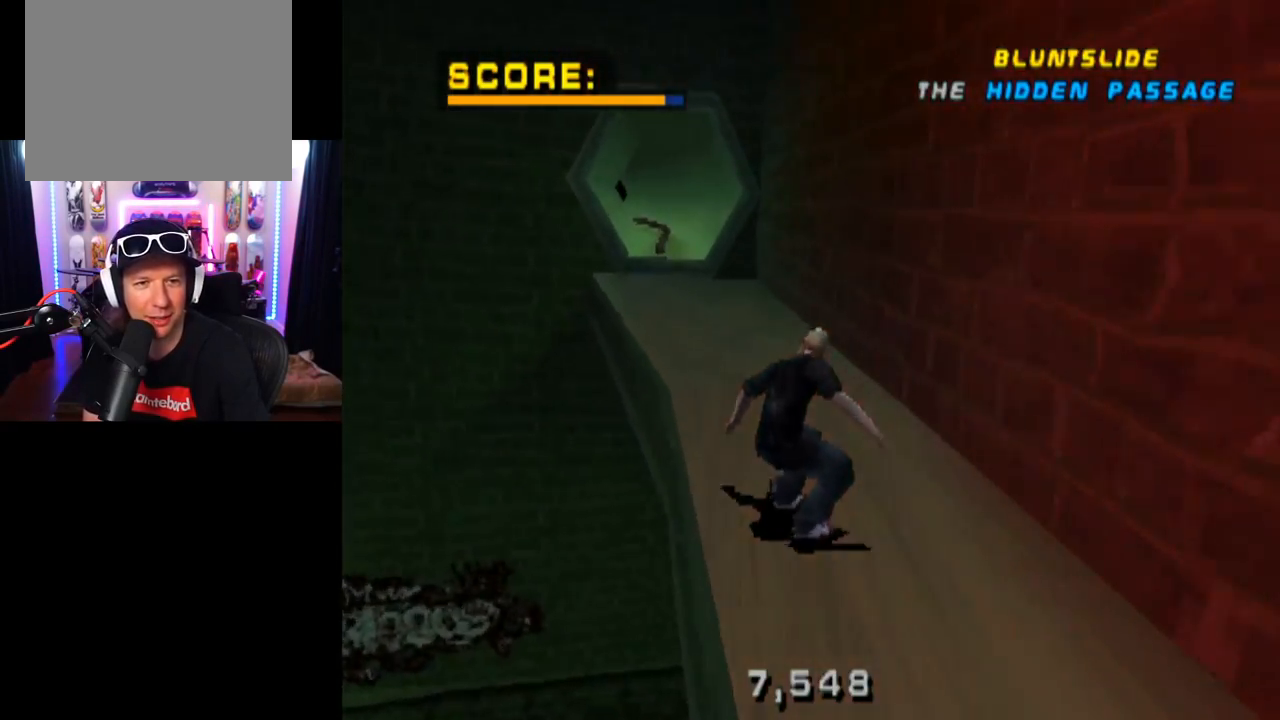
Gameplay with a controller (PlayStation layout); each line is a JSON object with the inputs held at the frame after it. "events" lists button and stick changes between this image and that frame as [ms after this image, input, new state], when the widget could be followed in between. Not read: L3 R3.
{"buttons": [], "left_stick": "center", "right_stick": "center", "events": [[83, "DPAD_RIGHT", "up"], [233, "CROSS", "up"]]}
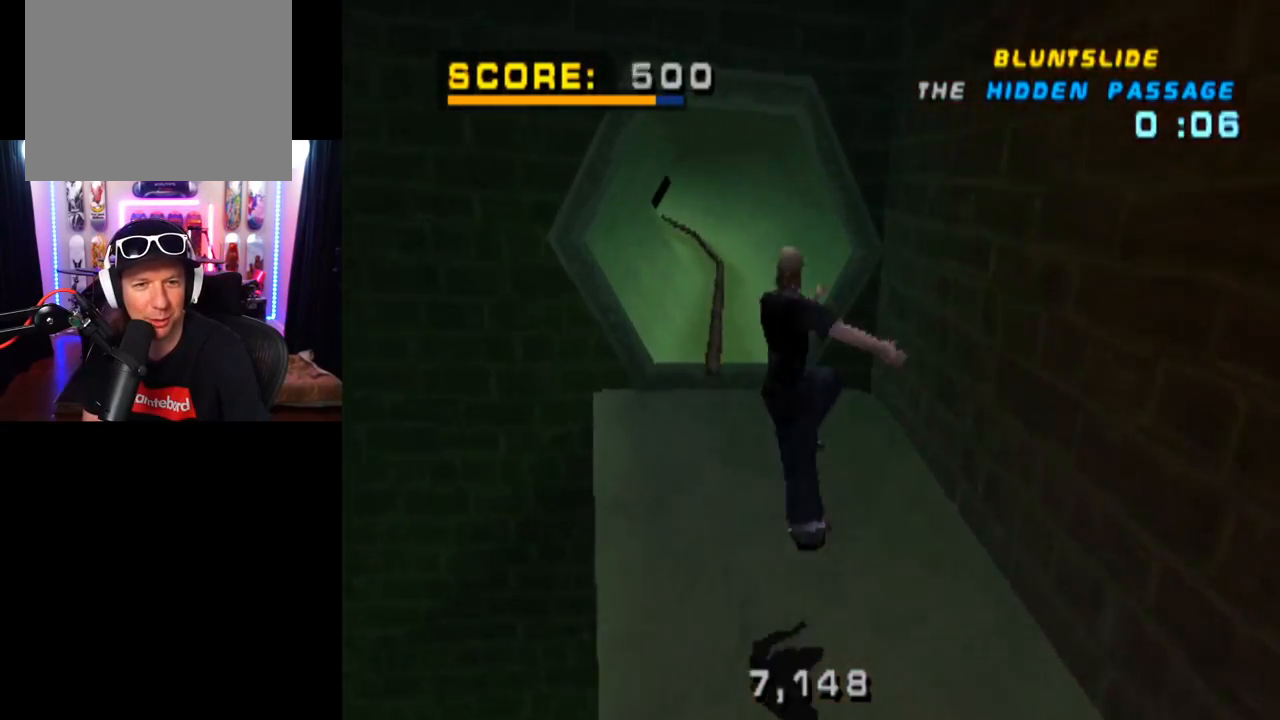
{"buttons": ["TRIANGLE"], "left_stick": "center", "right_stick": "center", "events": [[50, "DPAD_DOWN", "down"], [150, "DPAD_DOWN", "up"], [200, "DPAD_DOWN", "down"], [267, "TRIANGLE", "down"], [467, "DPAD_DOWN", "up"]]}
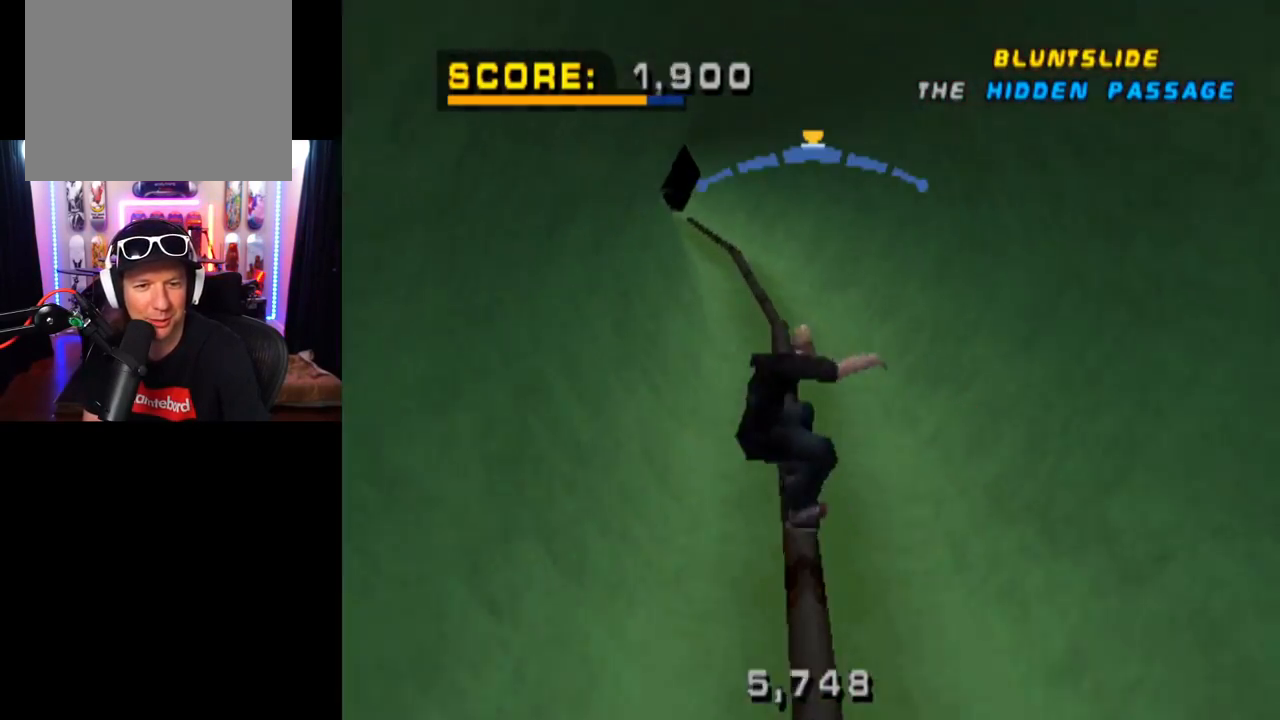
{"buttons": ["CROSS"], "left_stick": "center", "right_stick": "center", "events": [[267, "CROSS", "down"], [283, "TRIANGLE", "up"]]}
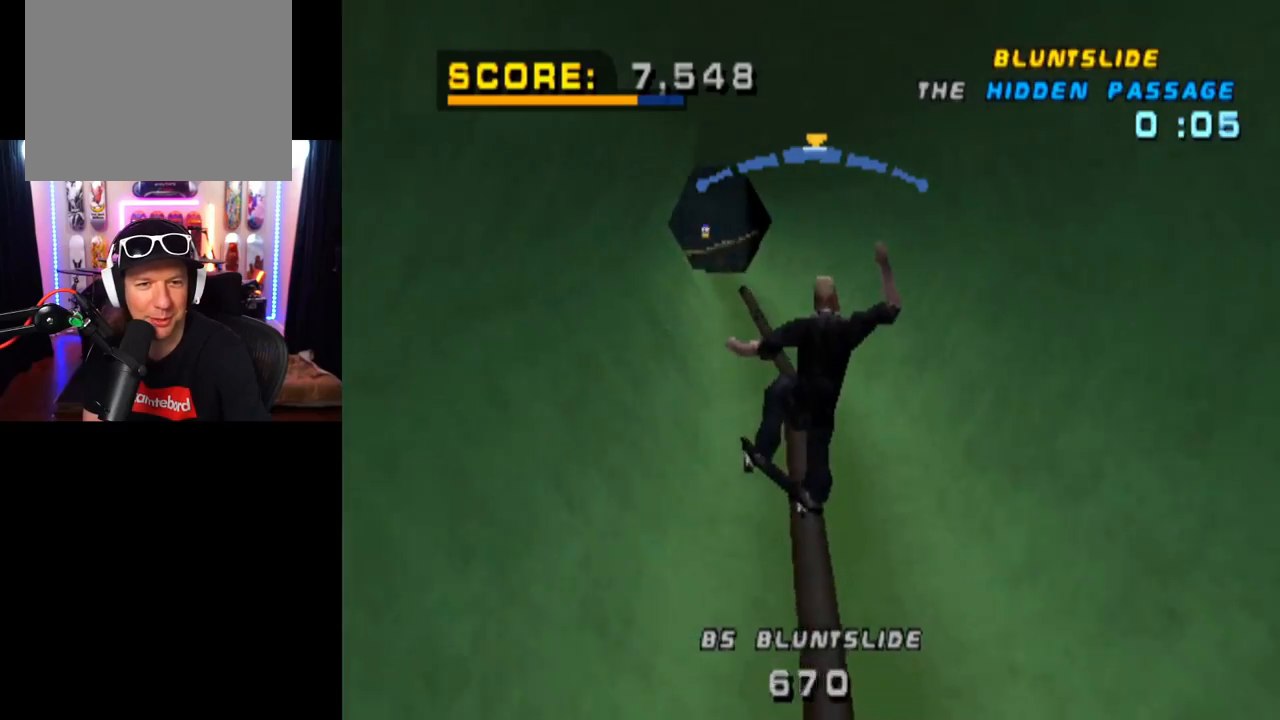
{"buttons": ["CROSS", "TRIANGLE"], "left_stick": "center", "right_stick": "center", "events": [[501, "TRIANGLE", "down"]]}
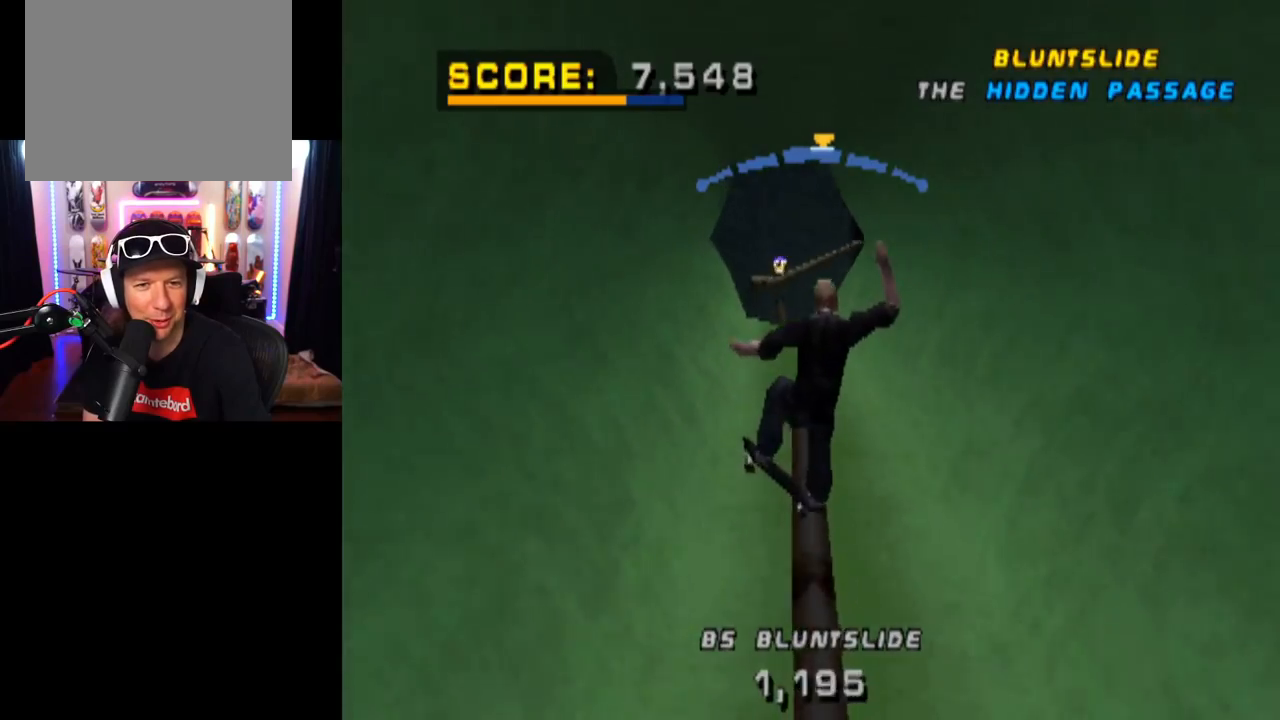
{"buttons": ["CROSS", "TRIANGLE"], "left_stick": "center", "right_stick": "center", "events": []}
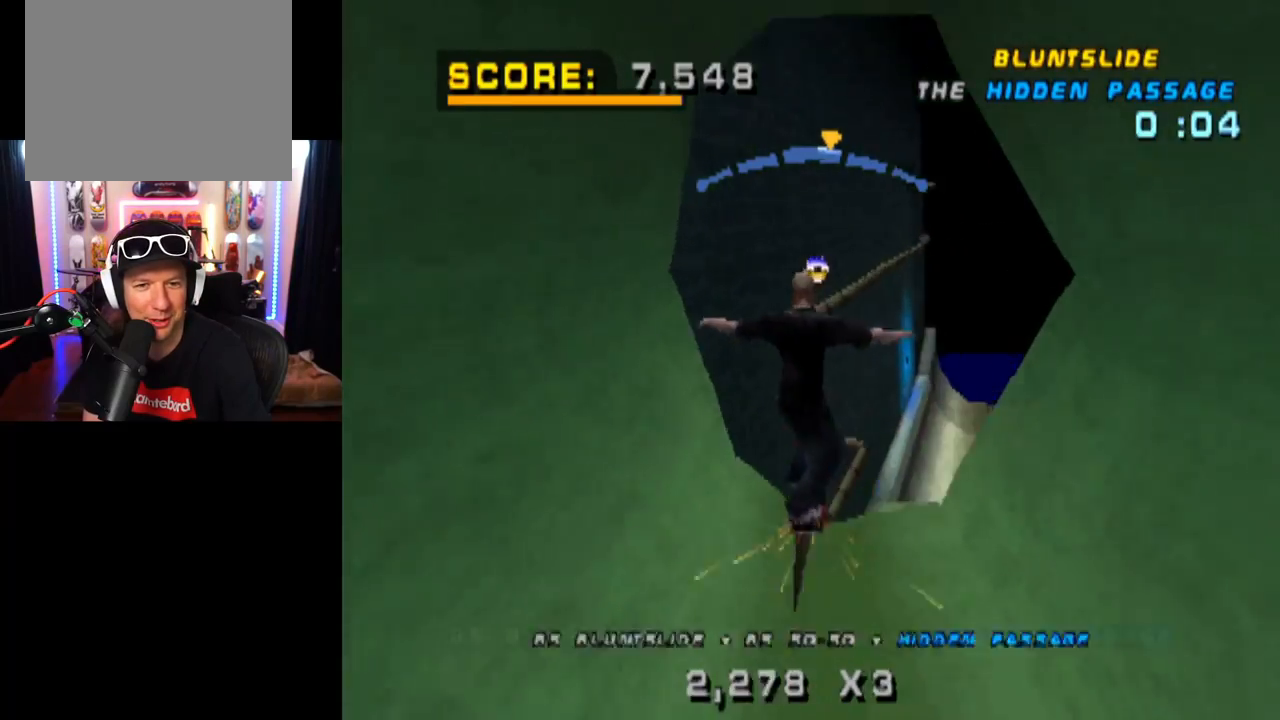
{"buttons": ["TRIANGLE"], "left_stick": "center", "right_stick": "center", "events": [[134, "CROSS", "up"], [150, "DPAD_DOWN", "down"], [267, "DPAD_DOWN", "up"], [401, "DPAD_DOWN", "down"], [501, "DPAD_DOWN", "up"]]}
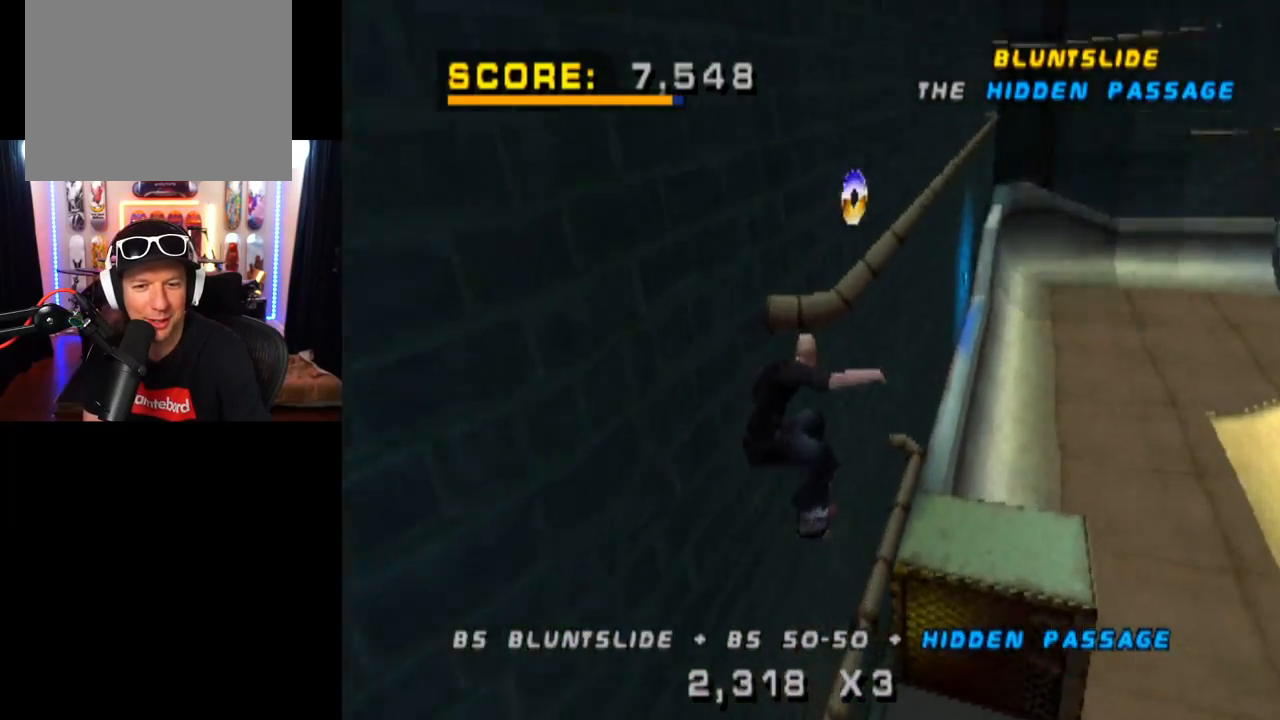
{"buttons": ["CROSS", "TRIANGLE"], "left_stick": "center", "right_stick": "center", "events": [[66, "DPAD_DOWN", "down"], [150, "DPAD_DOWN", "up"], [233, "DPAD_DOWN", "down"], [350, "DPAD_DOWN", "up"], [433, "CROSS", "down"]]}
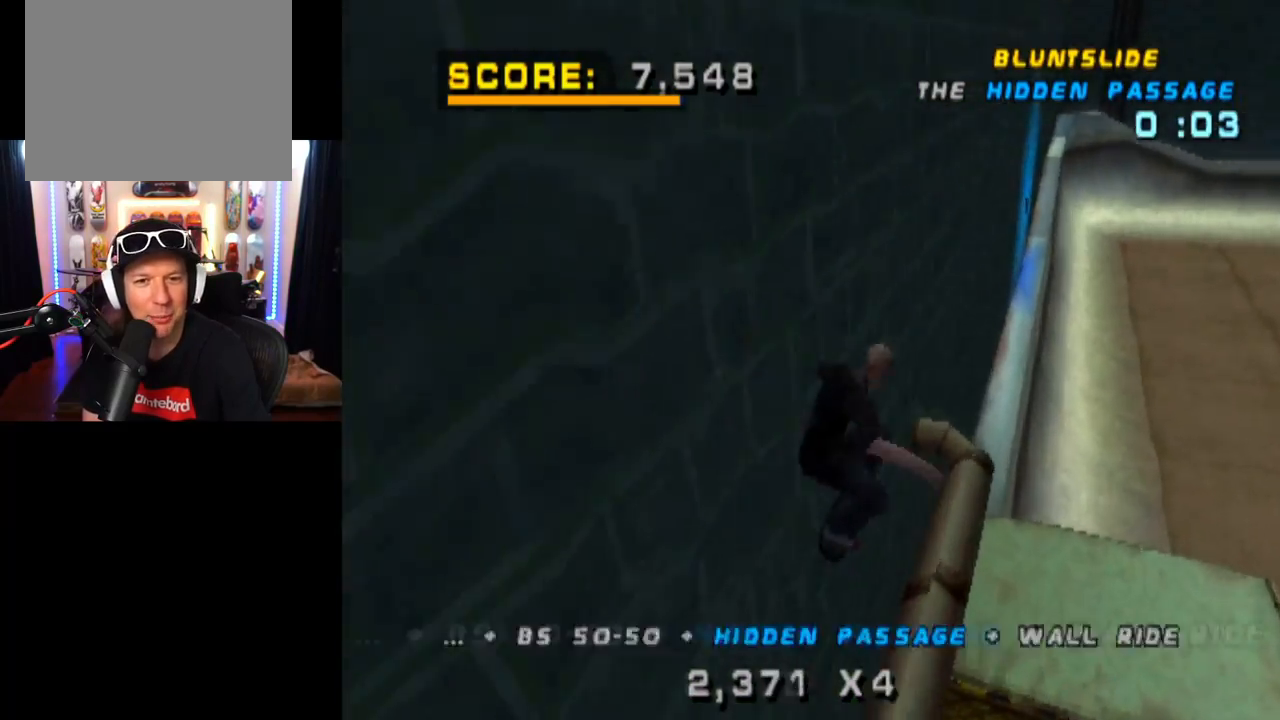
{"buttons": ["CROSS", "TRIANGLE"], "left_stick": "center", "right_stick": "center", "events": [[50, "CROSS", "up"], [367, "CROSS", "down"]]}
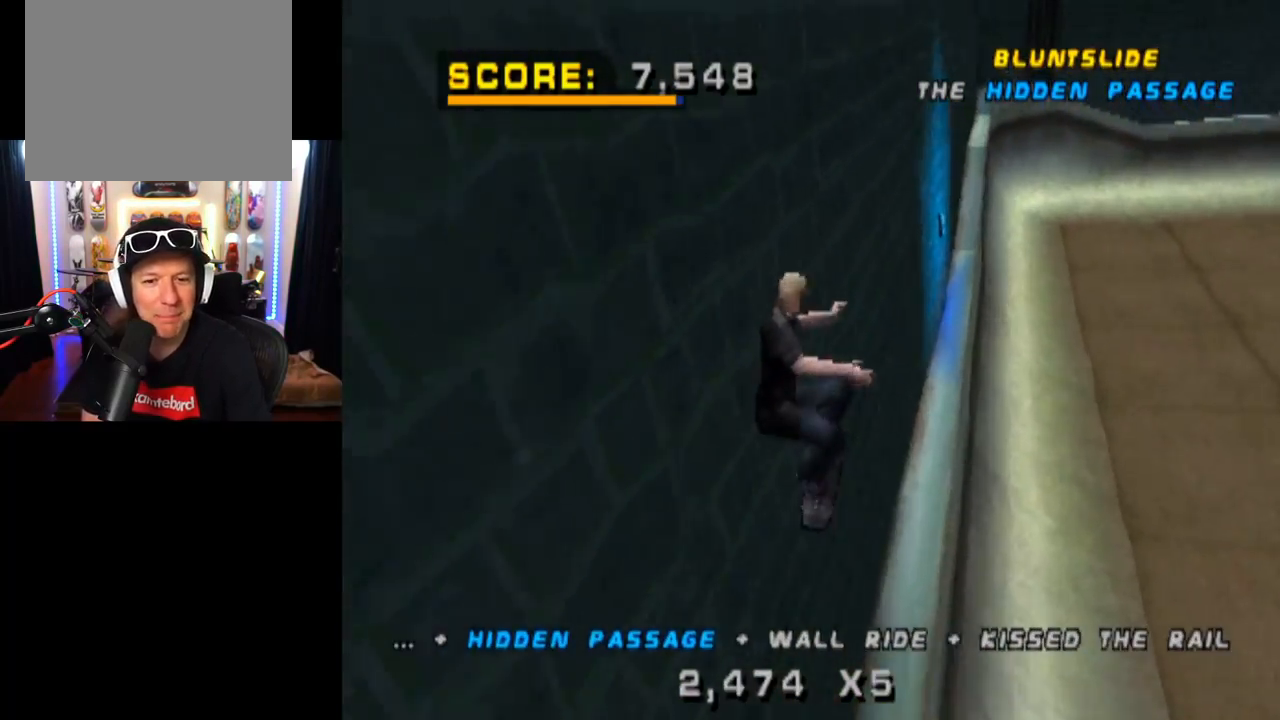
{"buttons": ["CROSS", "TRIANGLE"], "left_stick": "center", "right_stick": "center", "events": []}
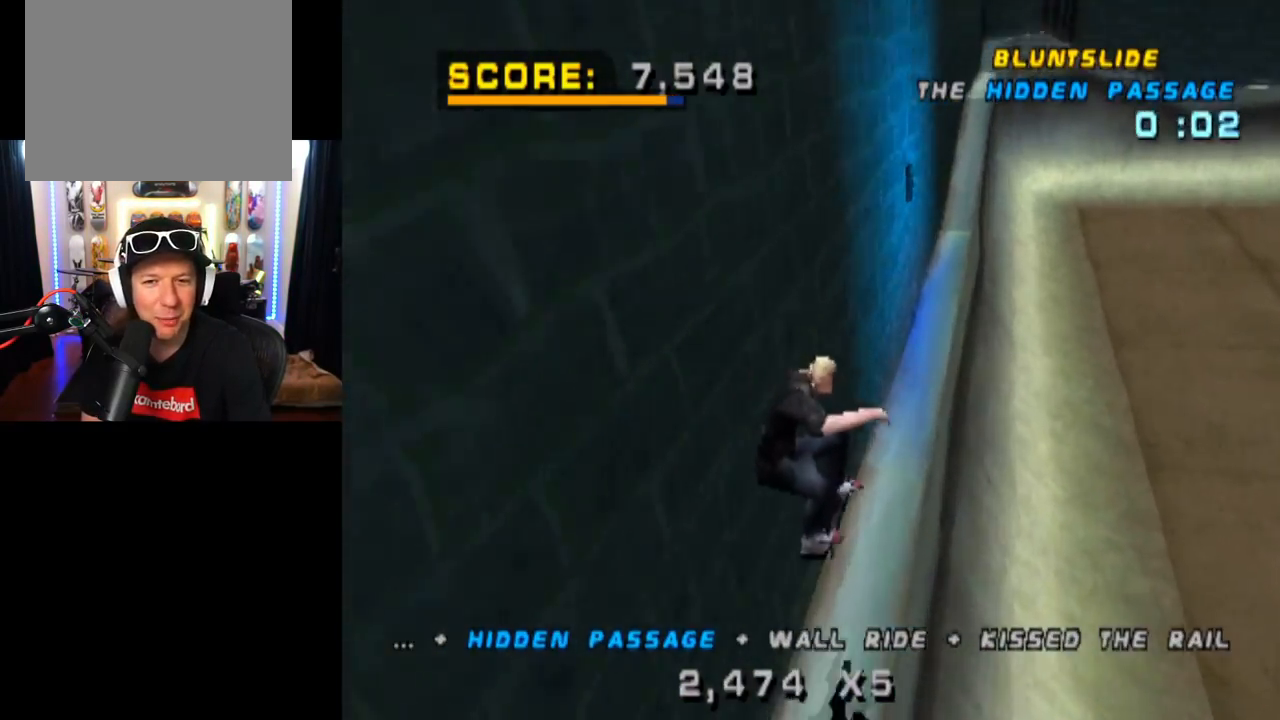
{"buttons": ["CROSS", "DPAD_RIGHT"], "left_stick": "center", "right_stick": "center", "events": [[451, "DPAD_RIGHT", "down"], [484, "TRIANGLE", "up"]]}
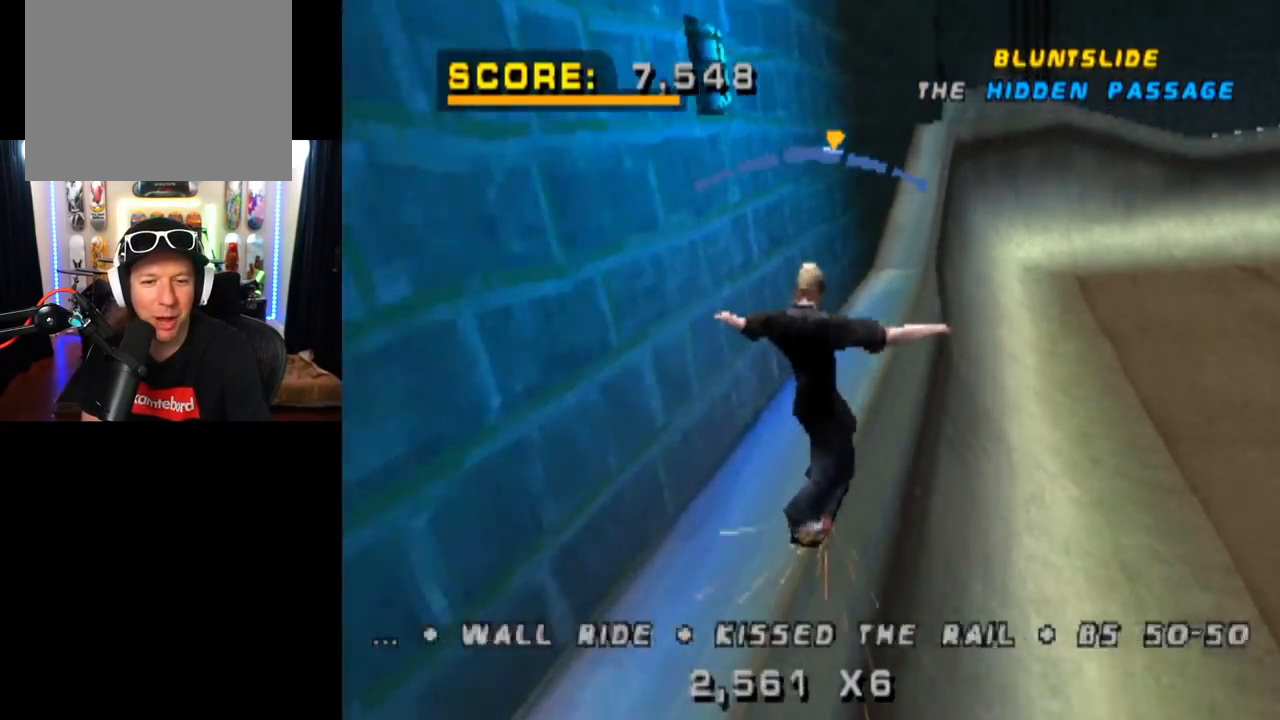
{"buttons": ["CROSS"], "left_stick": "center", "right_stick": "center", "events": [[66, "CROSS", "up"], [183, "CROSS", "down"], [183, "DPAD_RIGHT", "up"]]}
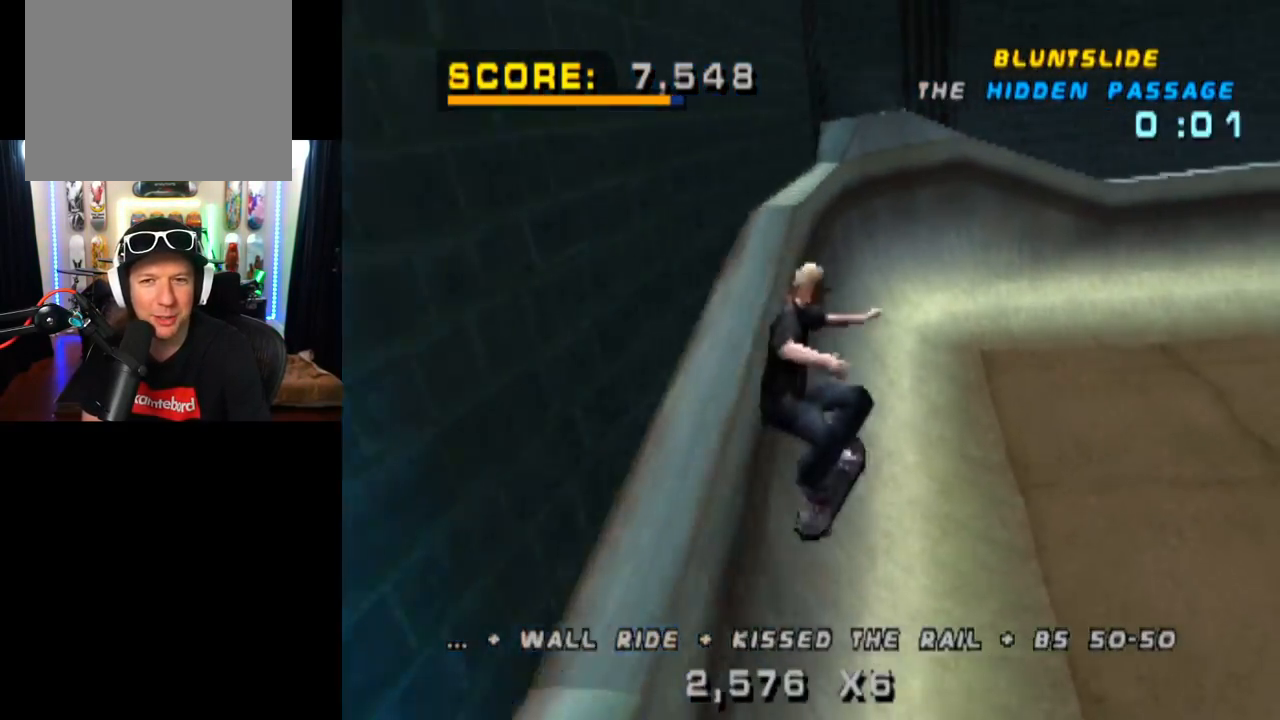
{"buttons": ["CROSS"], "left_stick": "center", "right_stick": "center", "events": []}
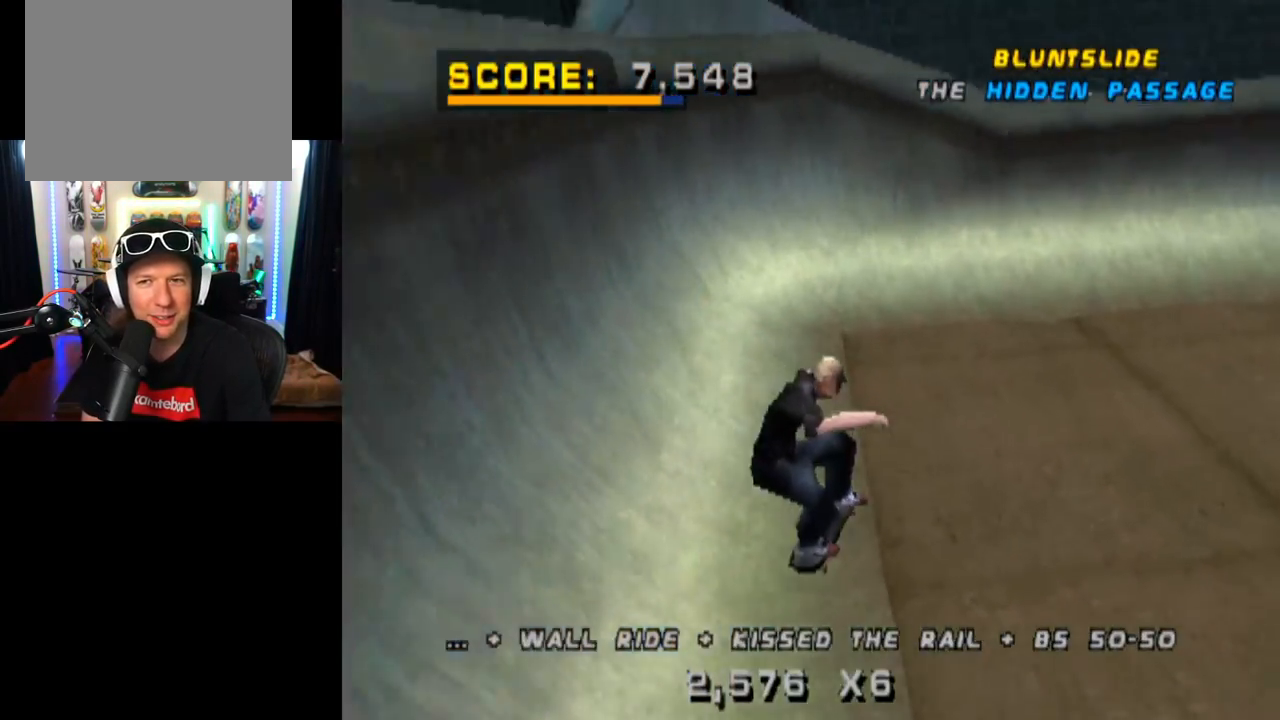
{"buttons": ["CROSS", "DPAD_DOWN", "DPAD_RIGHT"], "left_stick": "center", "right_stick": "center", "events": [[133, "DPAD_DOWN", "down"], [133, "DPAD_RIGHT", "down"]]}
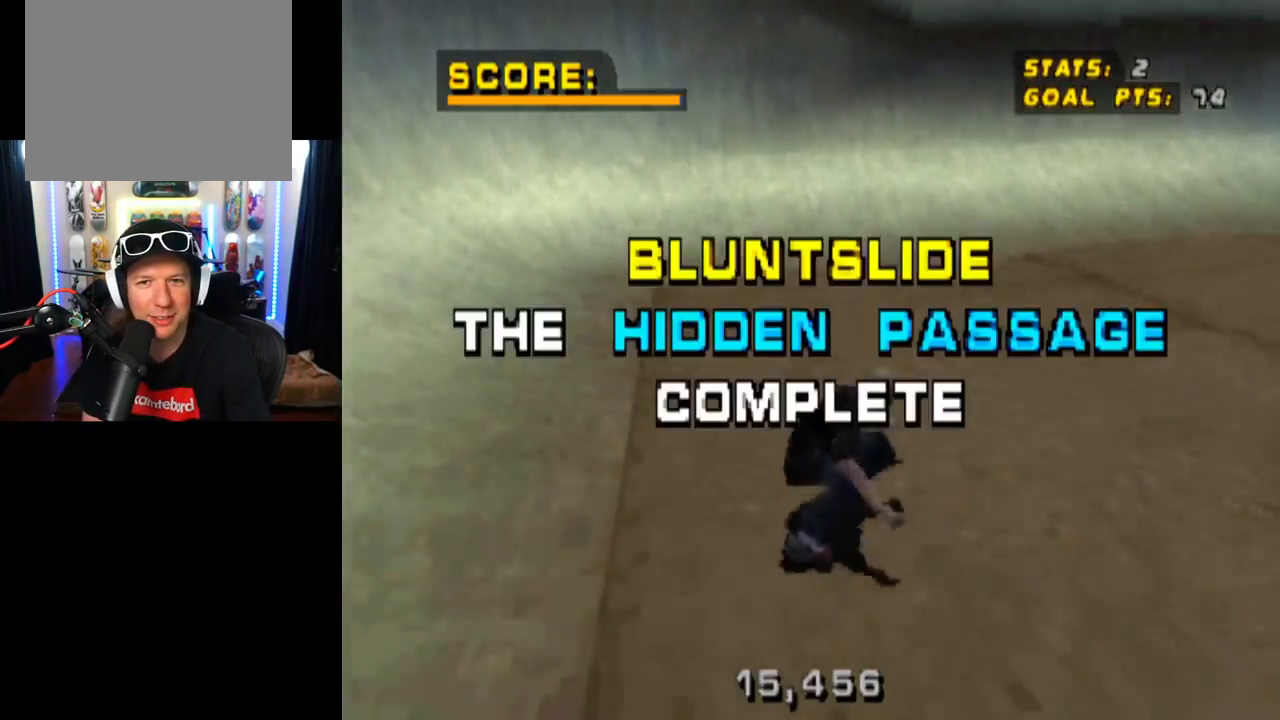
{"buttons": ["CROSS", "DPAD_DOWN", "DPAD_RIGHT"], "left_stick": "center", "right_stick": "center", "events": []}
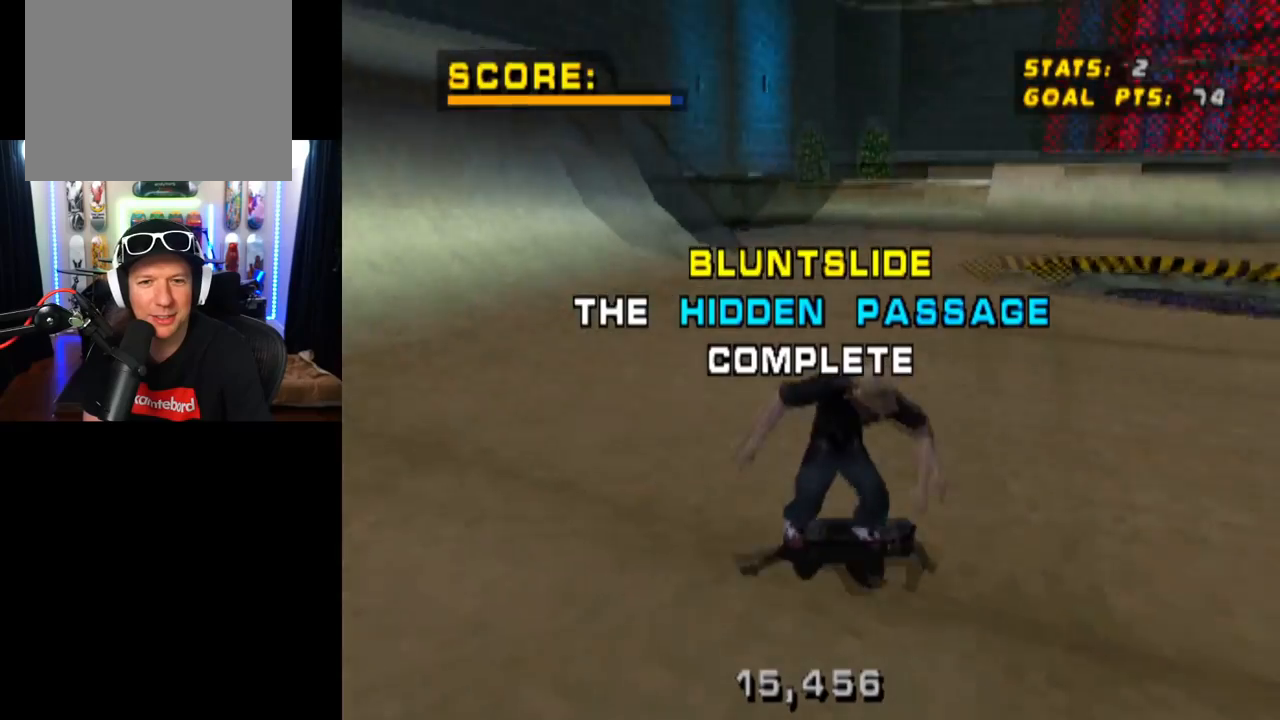
{"buttons": ["CROSS"], "left_stick": "center", "right_stick": "center", "events": [[66, "DPAD_DOWN", "up"], [116, "DPAD_RIGHT", "up"]]}
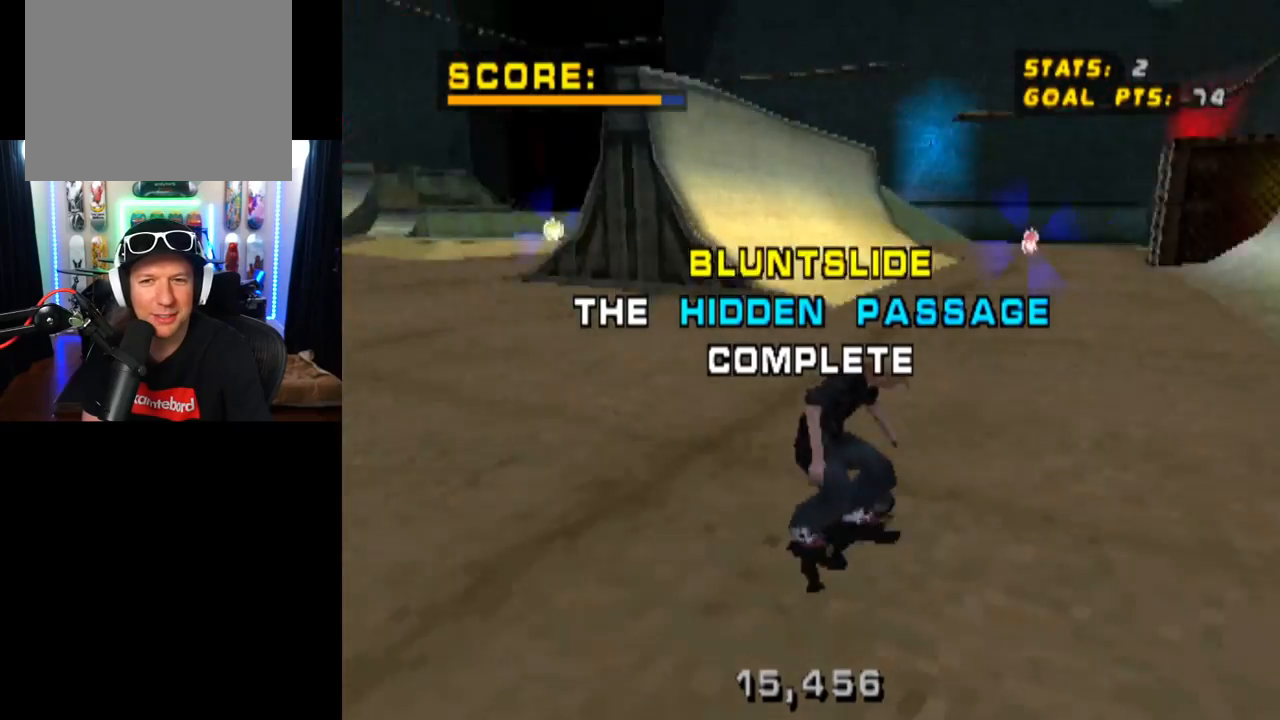
{"buttons": ["CROSS"], "left_stick": "center", "right_stick": "center", "events": [[17, "DPAD_LEFT", "down"], [200, "DPAD_LEFT", "up"], [301, "DPAD_LEFT", "down"], [501, "DPAD_LEFT", "up"]]}
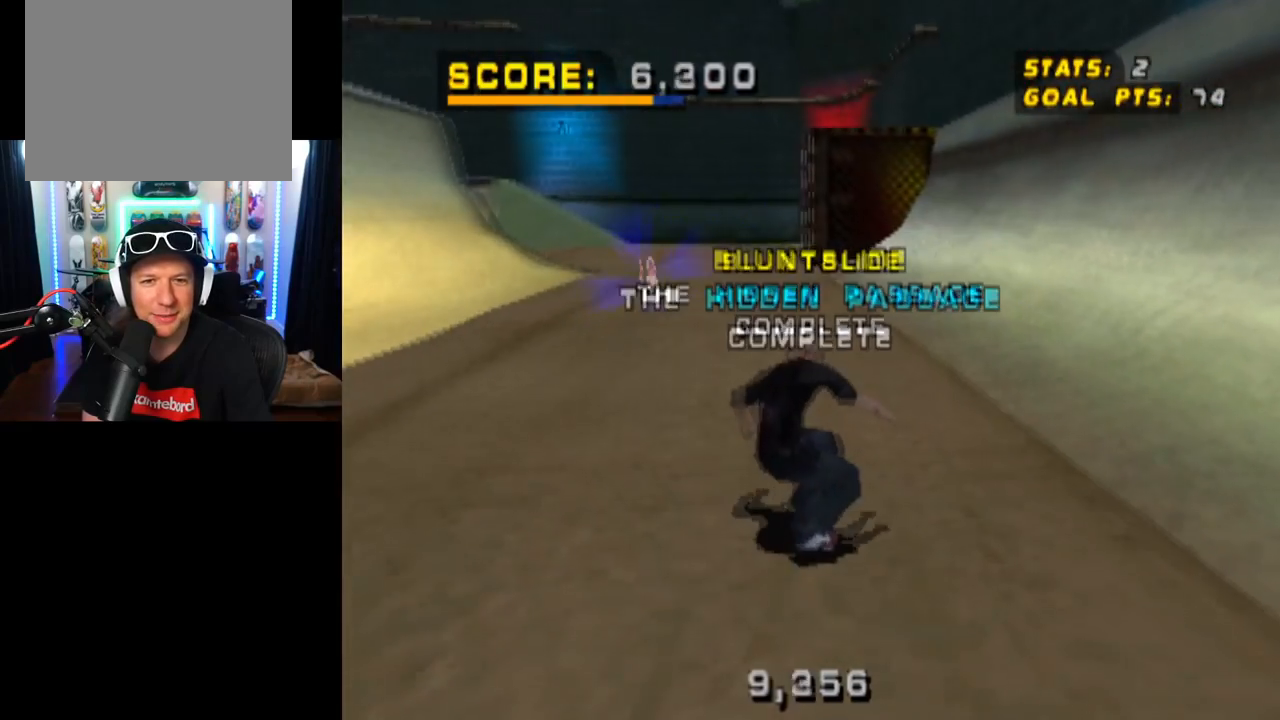
{"buttons": ["CROSS", "DPAD_RIGHT"], "left_stick": "center", "right_stick": "center", "events": [[450, "DPAD_RIGHT", "down"]]}
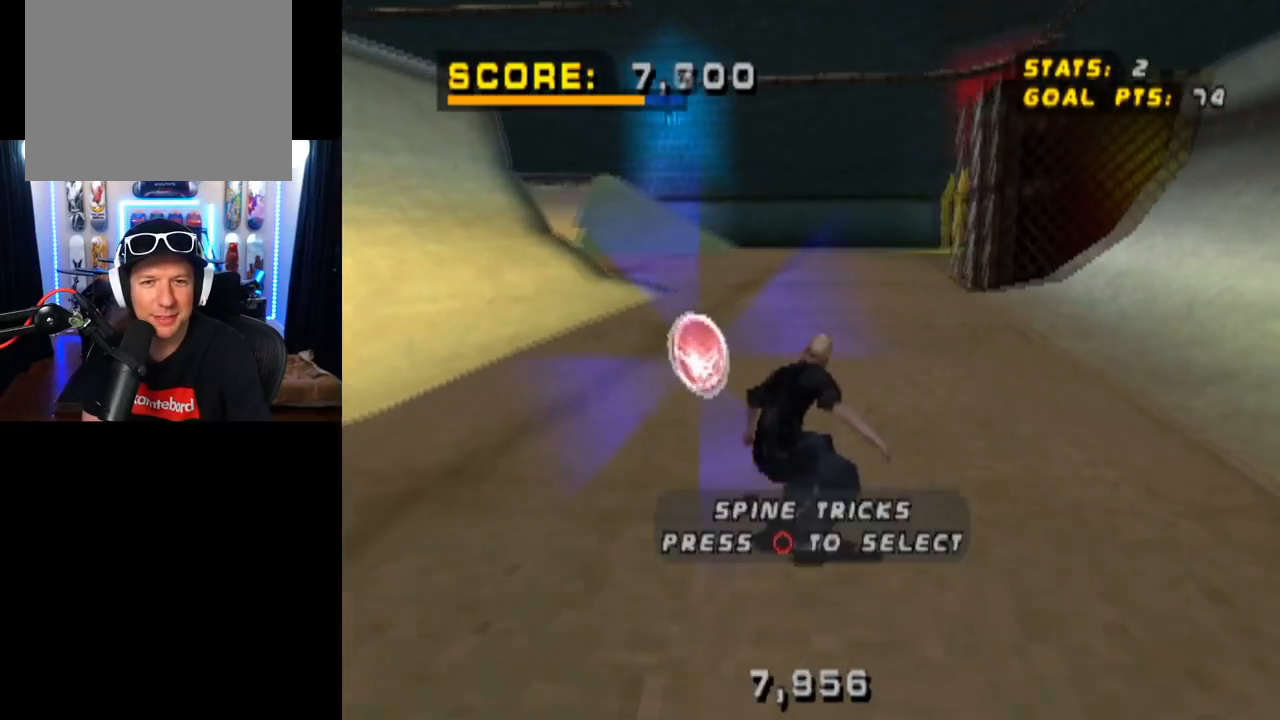
{"buttons": [], "left_stick": "center", "right_stick": "center", "events": [[117, "DPAD_RIGHT", "up"], [200, "DPAD_RIGHT", "down"], [267, "SQUARE", "down"], [300, "CROSS", "up"], [334, "DPAD_RIGHT", "up"], [501, "SQUARE", "up"]]}
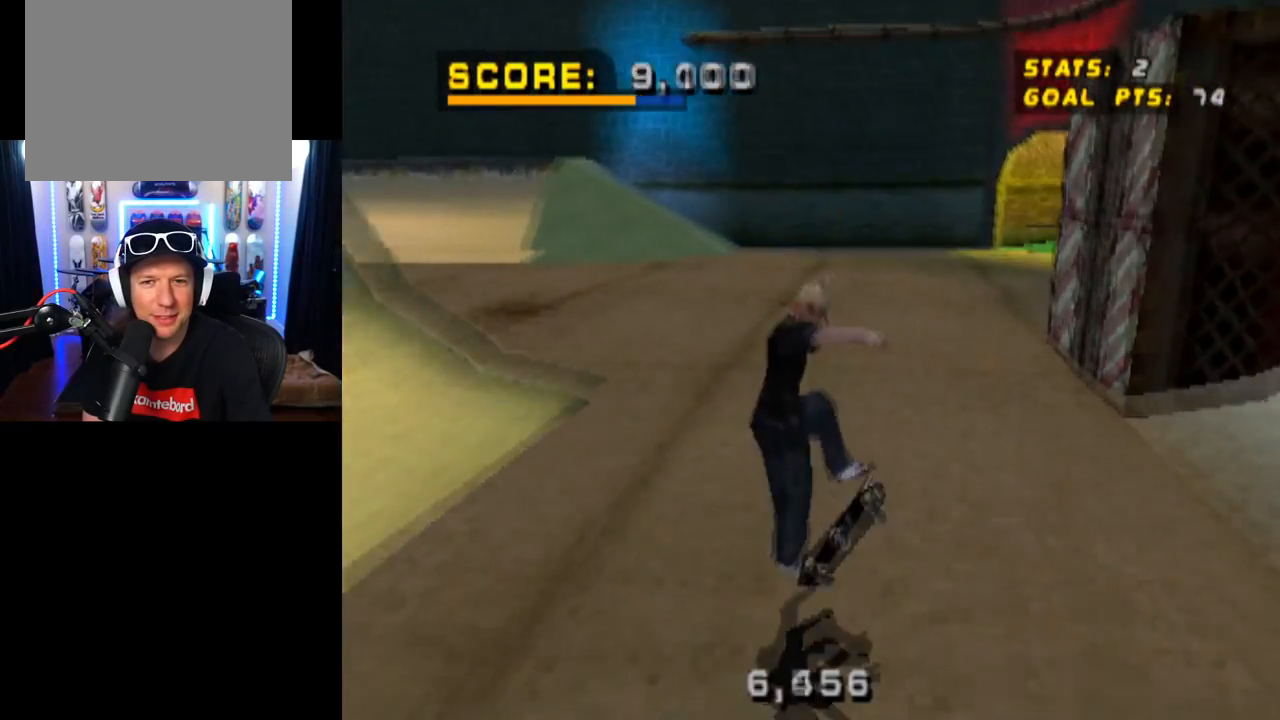
{"buttons": ["CROSS"], "left_stick": "center", "right_stick": "center", "events": [[66, "CROSS", "down"]]}
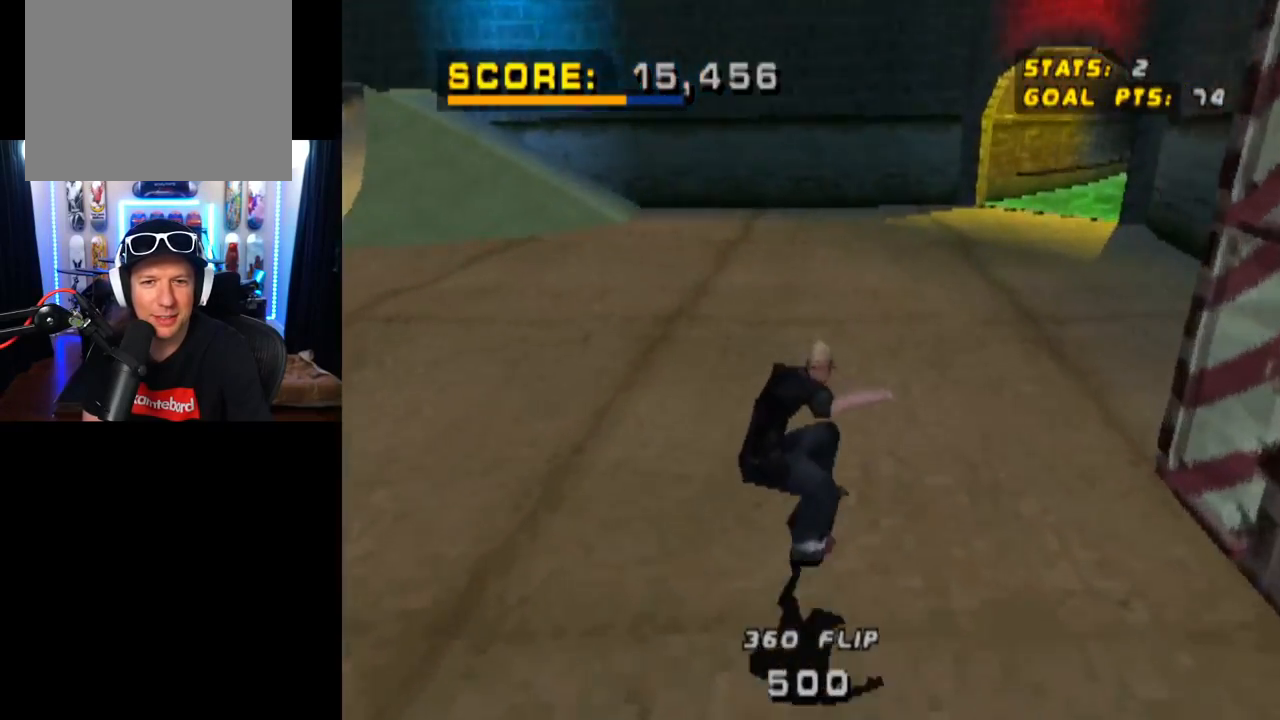
{"buttons": ["CROSS"], "left_stick": "center", "right_stick": "center", "events": [[67, "DPAD_RIGHT", "down"], [334, "DPAD_RIGHT", "up"]]}
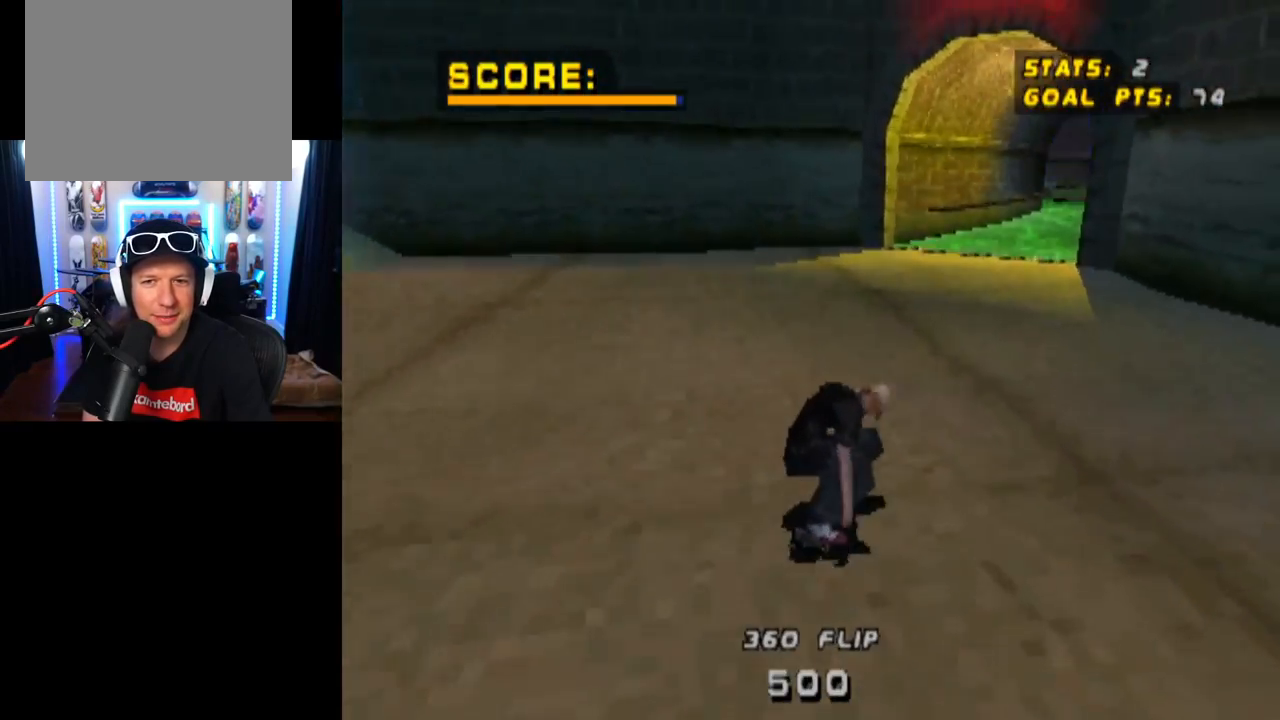
{"buttons": ["CROSS"], "left_stick": "center", "right_stick": "center", "events": [[150, "DPAD_LEFT", "down"], [283, "DPAD_LEFT", "up"]]}
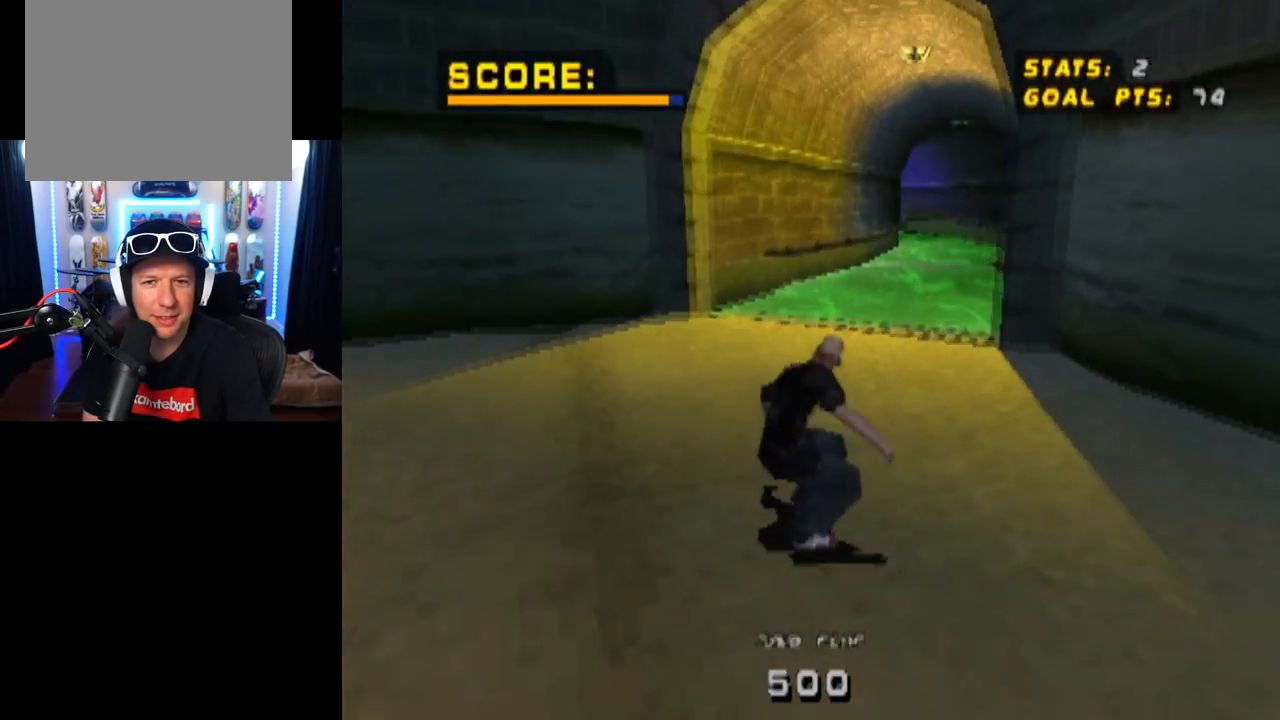
{"buttons": ["TRIANGLE"], "left_stick": "center", "right_stick": "center", "events": [[67, "DPAD_RIGHT", "down"], [234, "DPAD_RIGHT", "up"], [317, "CROSS", "up"], [451, "TRIANGLE", "down"]]}
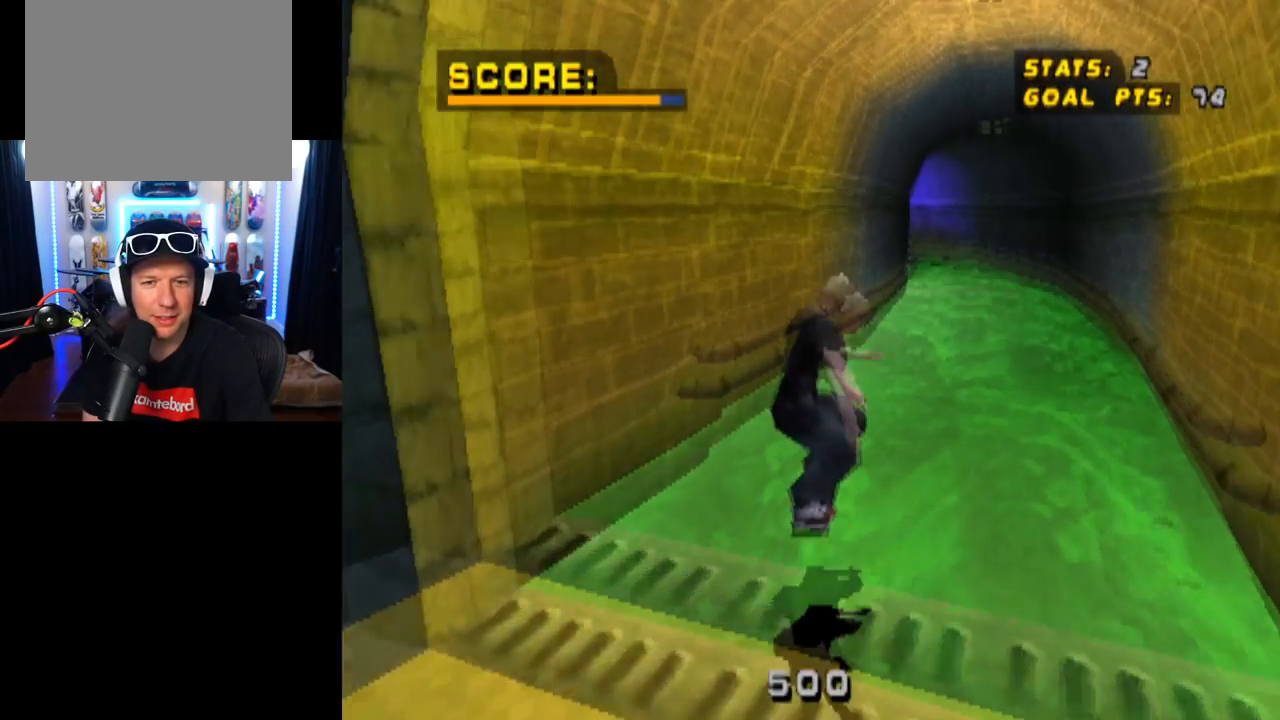
{"buttons": ["TRIANGLE"], "left_stick": "center", "right_stick": "center", "events": []}
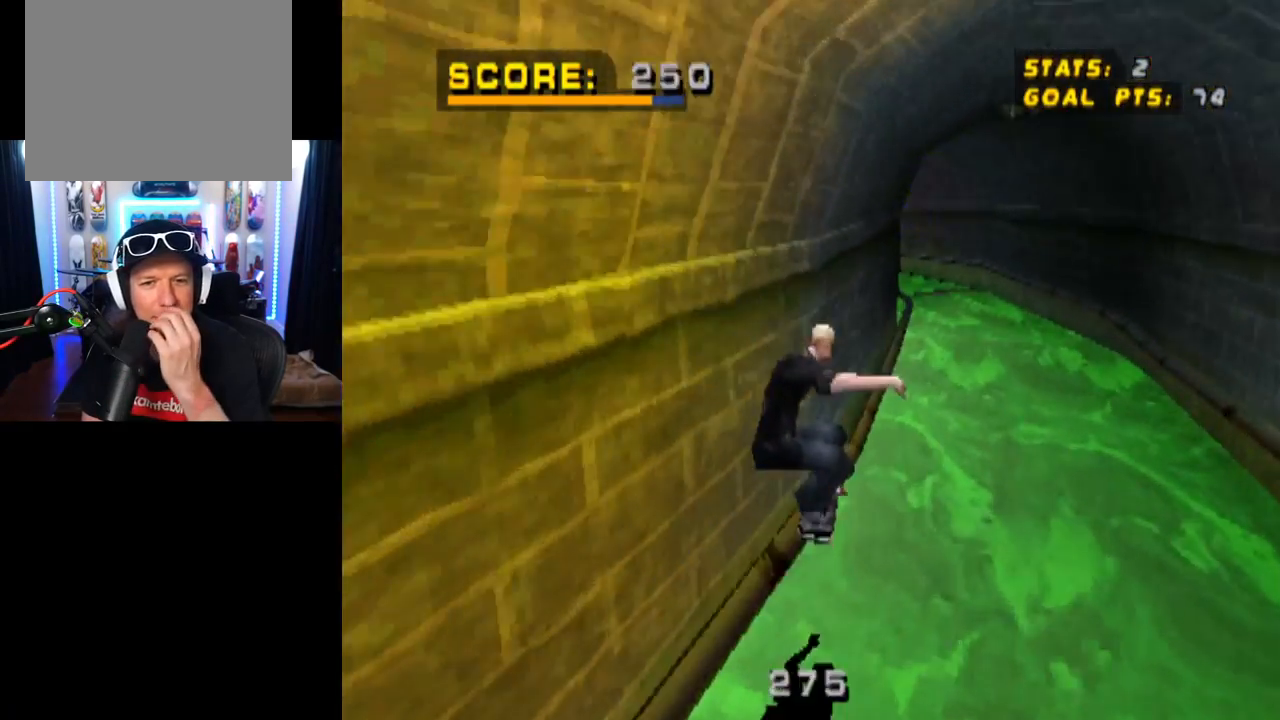
{"buttons": ["TRIANGLE"], "left_stick": "center", "right_stick": "center", "events": []}
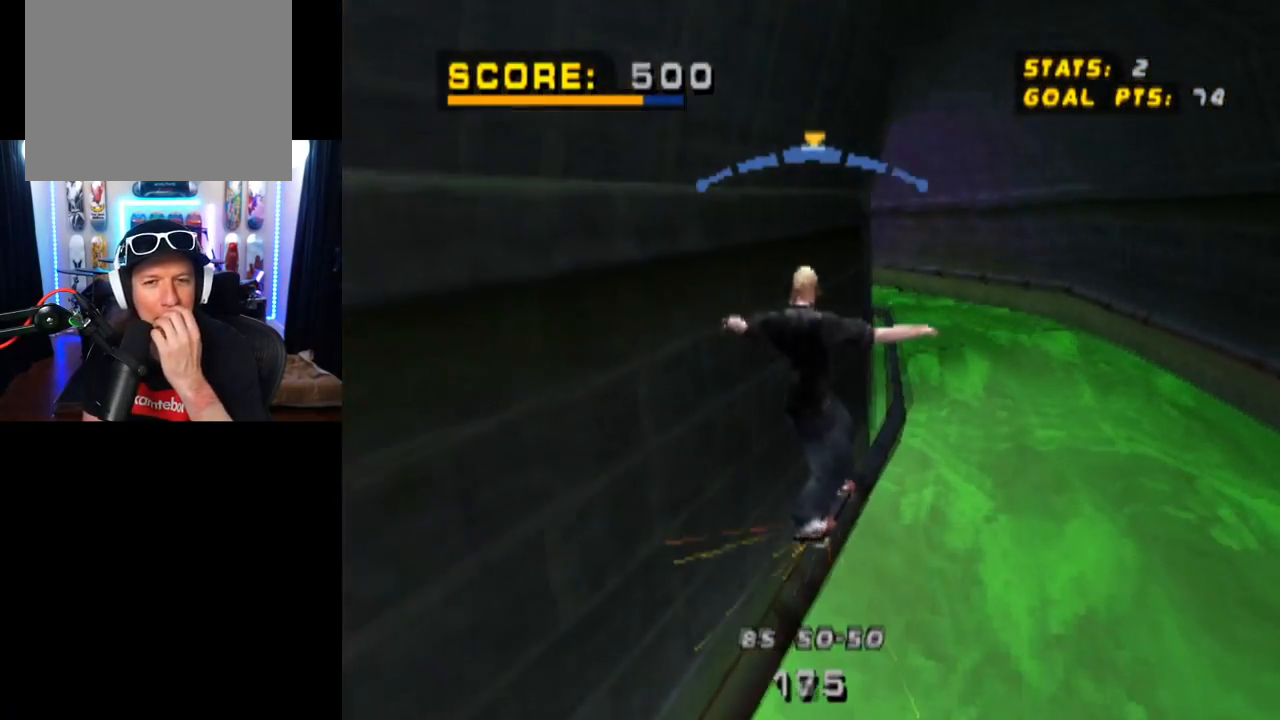
{"buttons": ["TRIANGLE"], "left_stick": "center", "right_stick": "center", "events": []}
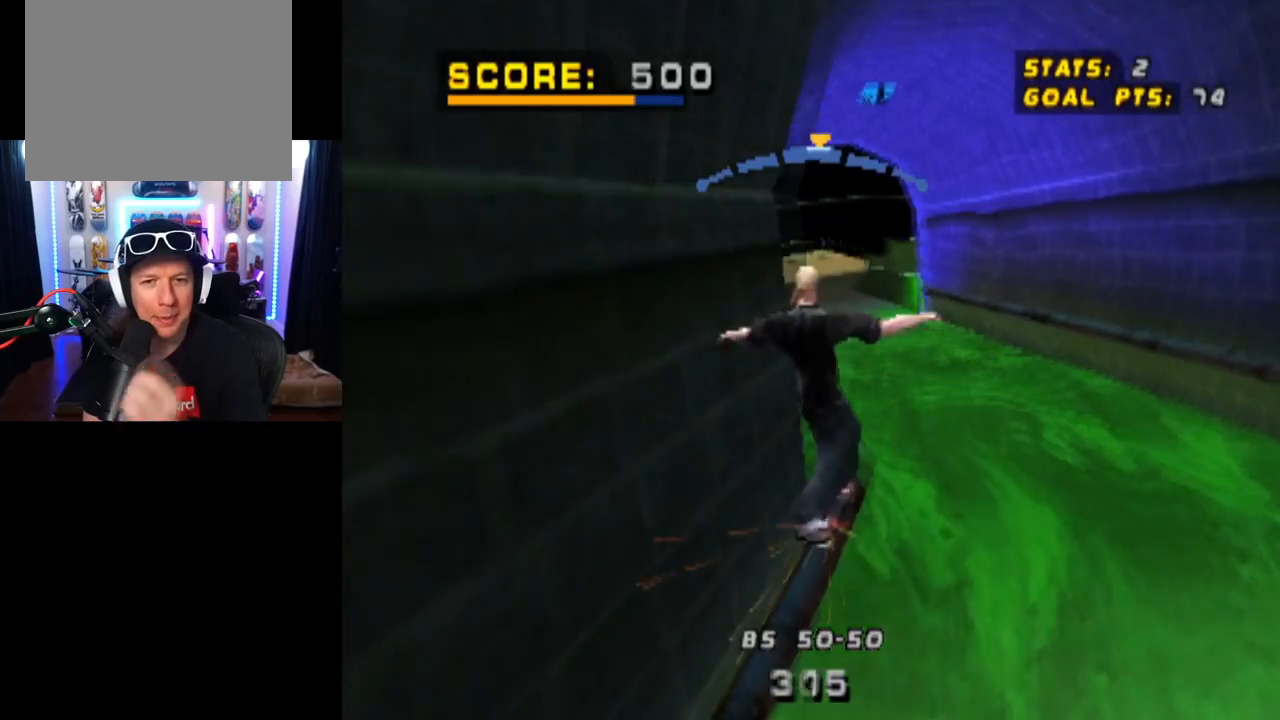
{"buttons": ["DPAD_RIGHT"], "left_stick": "center", "right_stick": "center", "events": [[17, "CROSS", "down"], [50, "TRIANGLE", "up"], [484, "DPAD_RIGHT", "down"], [501, "CROSS", "up"]]}
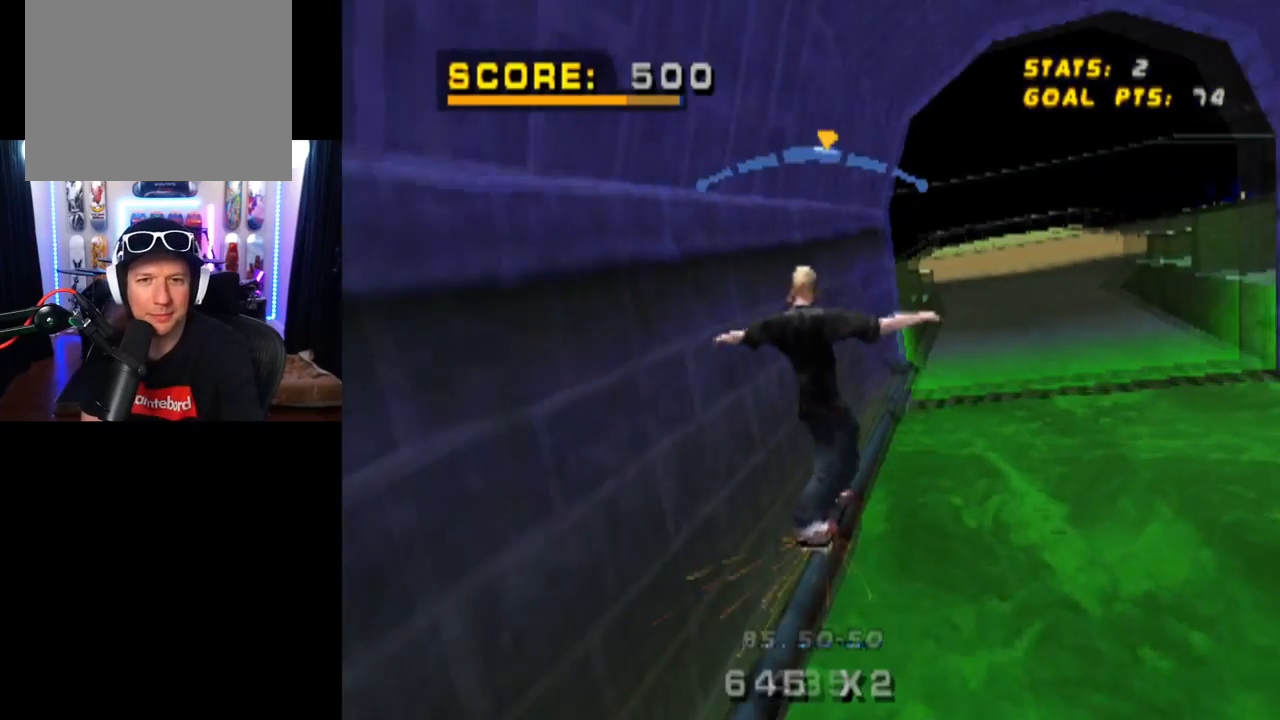
{"buttons": ["CROSS"], "left_stick": "center", "right_stick": "center", "events": [[50, "SQUARE", "down"], [100, "right_stick", "left"], [133, "DPAD_RIGHT", "up"], [150, "right_stick", "center"], [250, "CROSS", "down"], [267, "SQUARE", "up"]]}
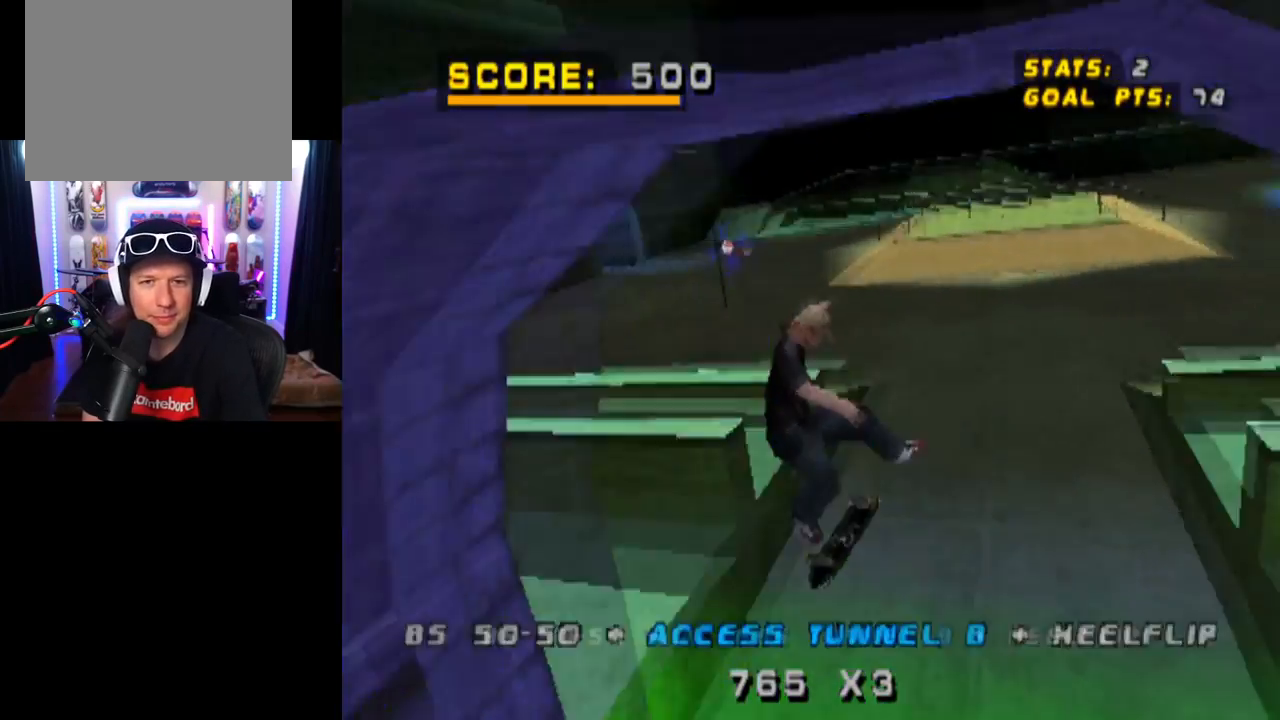
{"buttons": ["CROSS", "DPAD_DOWN", "DPAD_LEFT"], "left_stick": "center", "right_stick": "center", "events": [[384, "DPAD_LEFT", "down"], [451, "DPAD_DOWN", "down"]]}
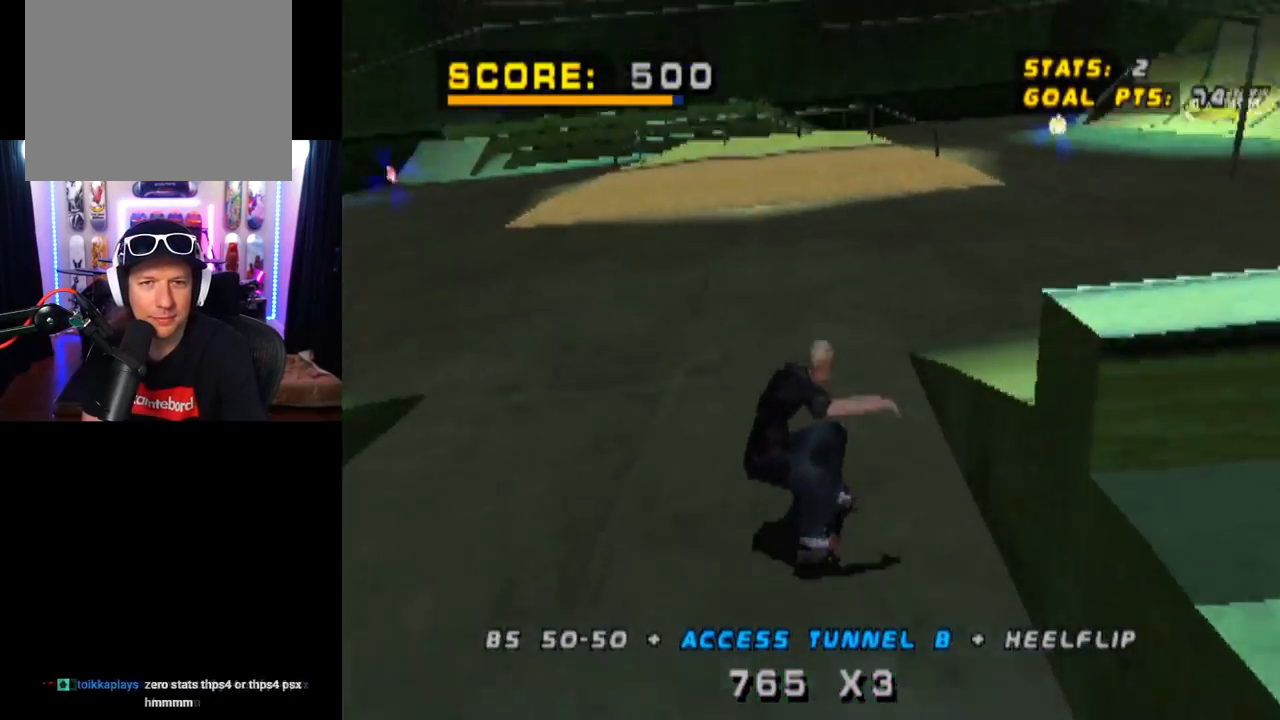
{"buttons": ["CROSS"], "left_stick": "center", "right_stick": "center", "events": [[16, "DPAD_DOWN", "up"], [66, "DPAD_LEFT", "up"], [267, "DPAD_RIGHT", "down"], [450, "DPAD_RIGHT", "up"]]}
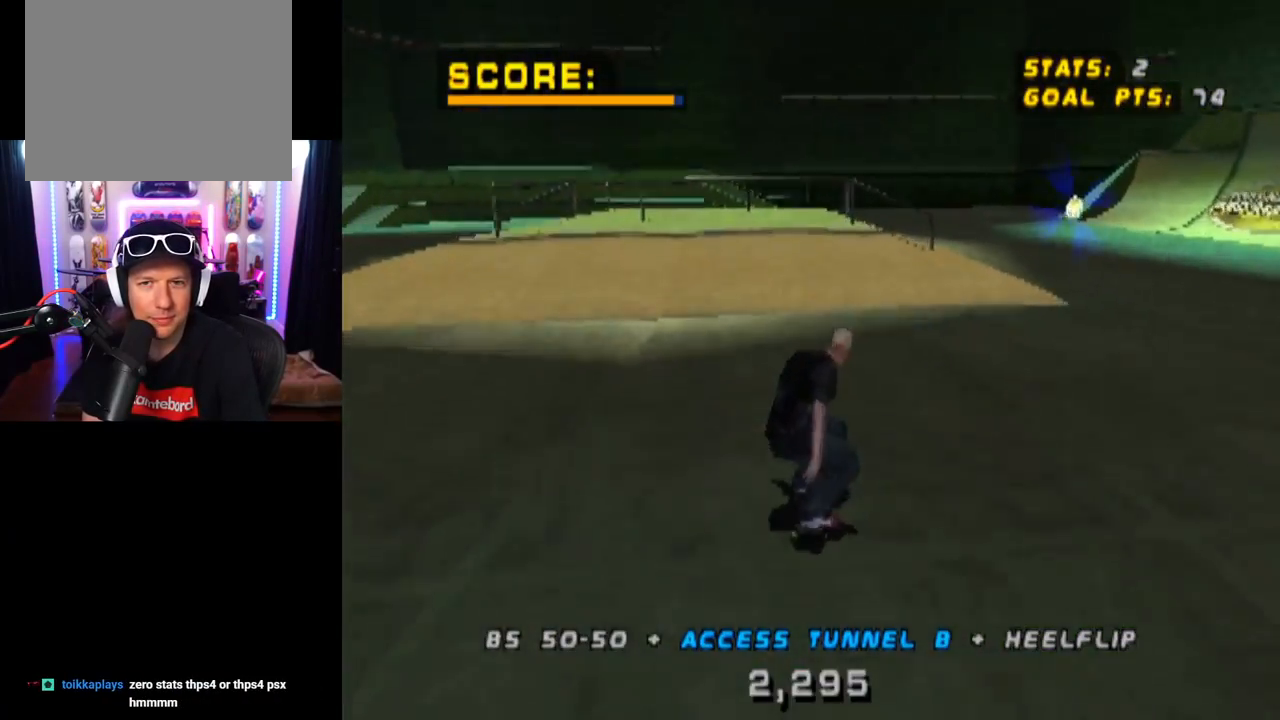
{"buttons": ["CROSS"], "left_stick": "center", "right_stick": "center", "events": [[250, "CROSS", "up"], [317, "CROSS", "down"]]}